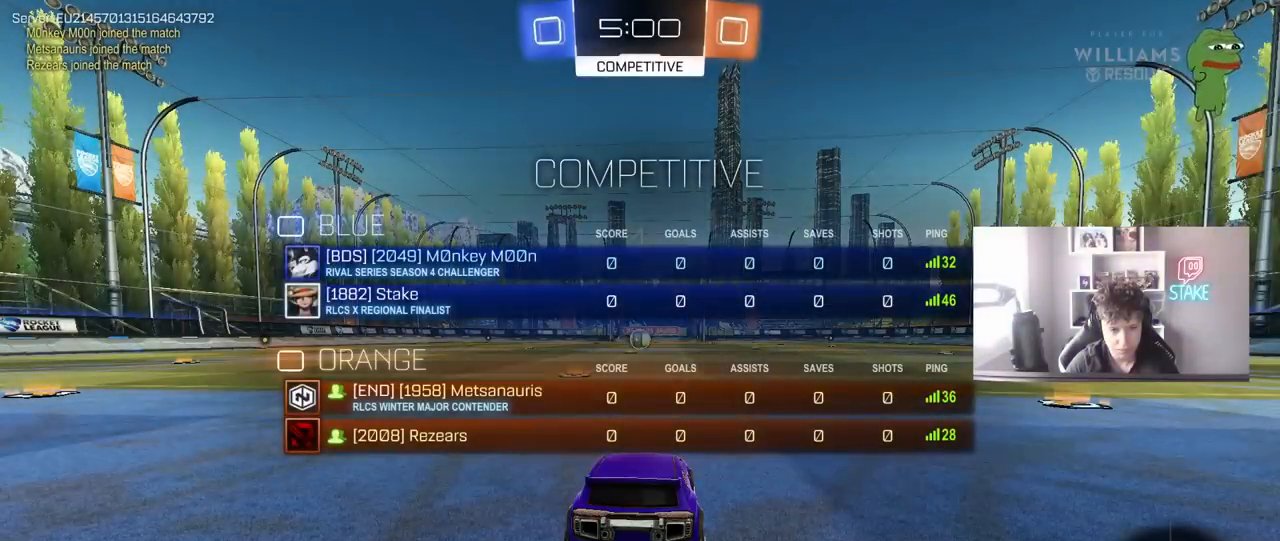
Gameplay with keyboard and mouse; each line is a JSON object with the keys and mouse buttons held at the frame after it. "events" lists presses ("down") and releases ("up") of "1", "2", "3", "4", "5", "a", "alt", "c", "caps_lock", "ctrl", "d", "e", "f", "g", "q", "r", "s", "shift", "space", "t", "tab", "v", "w", "x", "z", "mouse_left", "mouse_wheel" and "mouse_right" between this image and that frame as [ms after this image, input, new state], when the widget could be followed in between. "mouse_left", "mouse_wheel", "mouse_right" = the "left", "wheel", "right" buttons of the "mouse" list. No other keys are recorded. "wheel" means that the mouse wheel is clicked or scrolled. "mouse_move" is the direction in which the mouse moves at that frame (one of eight, or "still"), when it could be read.
{"keys": ["w"], "mouse": ["left"], "mouse_move": "left", "events": [[367, "tab", "up"]]}
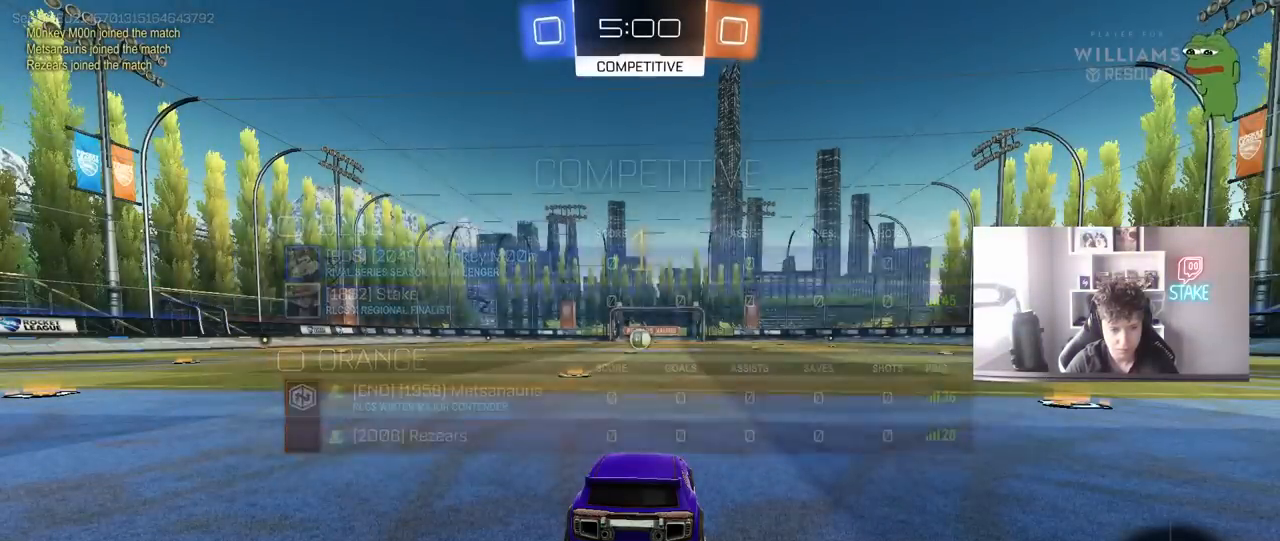
{"keys": ["w"], "mouse": ["left"], "mouse_move": "still", "events": [[233, "a", "down"], [367, "a", "up"]]}
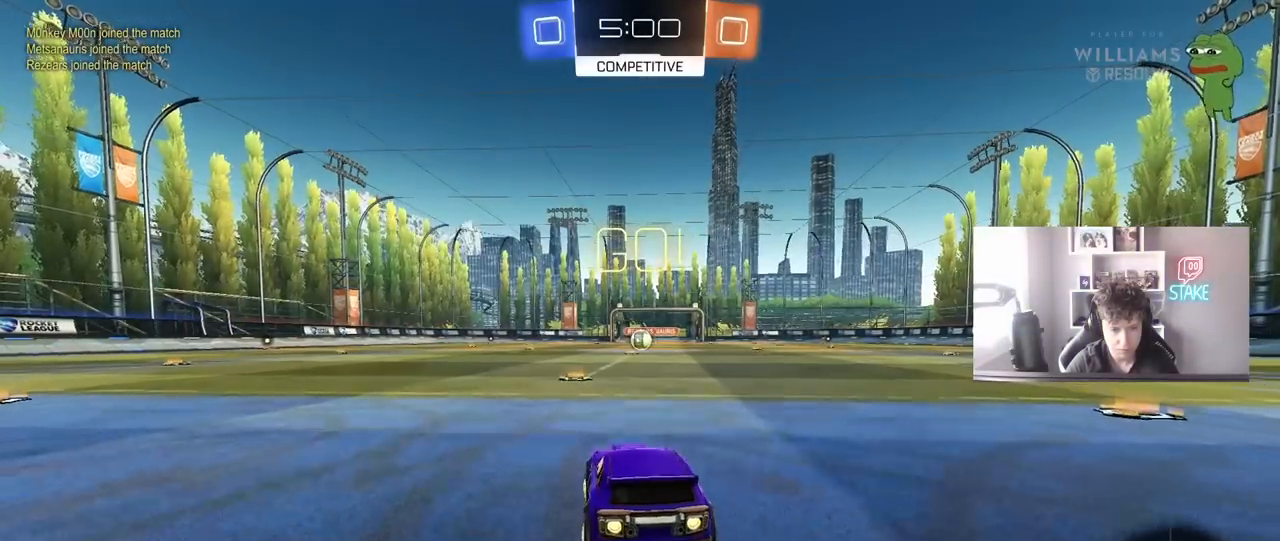
{"keys": ["d", "shift", "w"], "mouse": ["left"], "mouse_move": "still", "events": [[383, "mouse_right", "down"], [433, "shift", "down"], [483, "d", "down"], [483, "mouse_right", "up"]]}
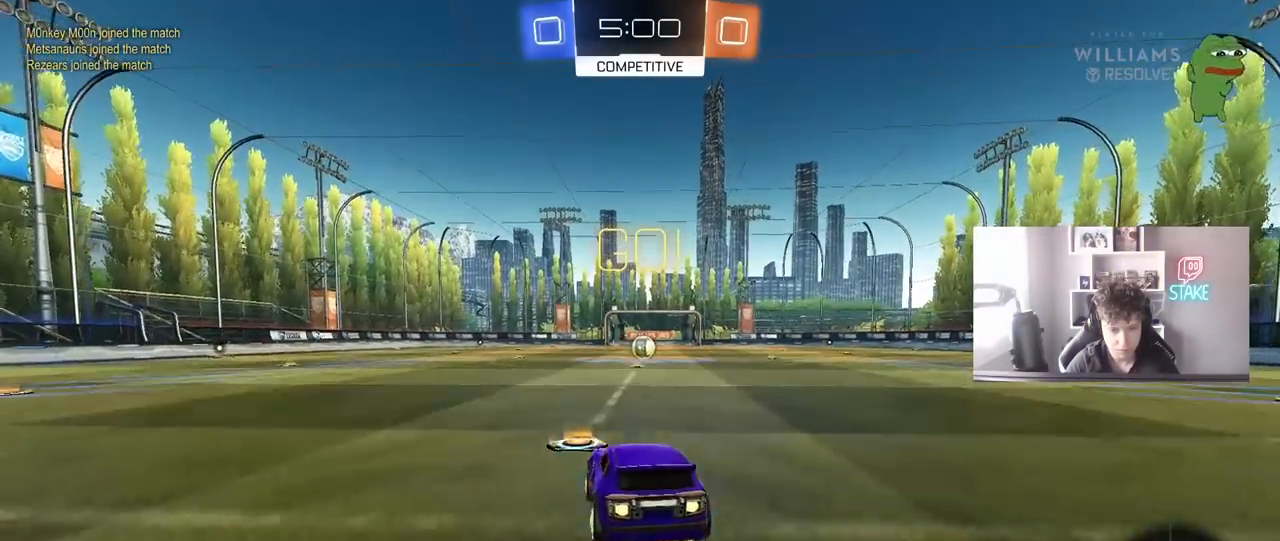
{"keys": ["d", "shift"], "mouse": ["left"], "mouse_move": "still", "events": [[33, "mouse_right", "down"], [83, "s", "down"], [83, "w", "up"], [133, "mouse_right", "up"], [400, "s", "up"]]}
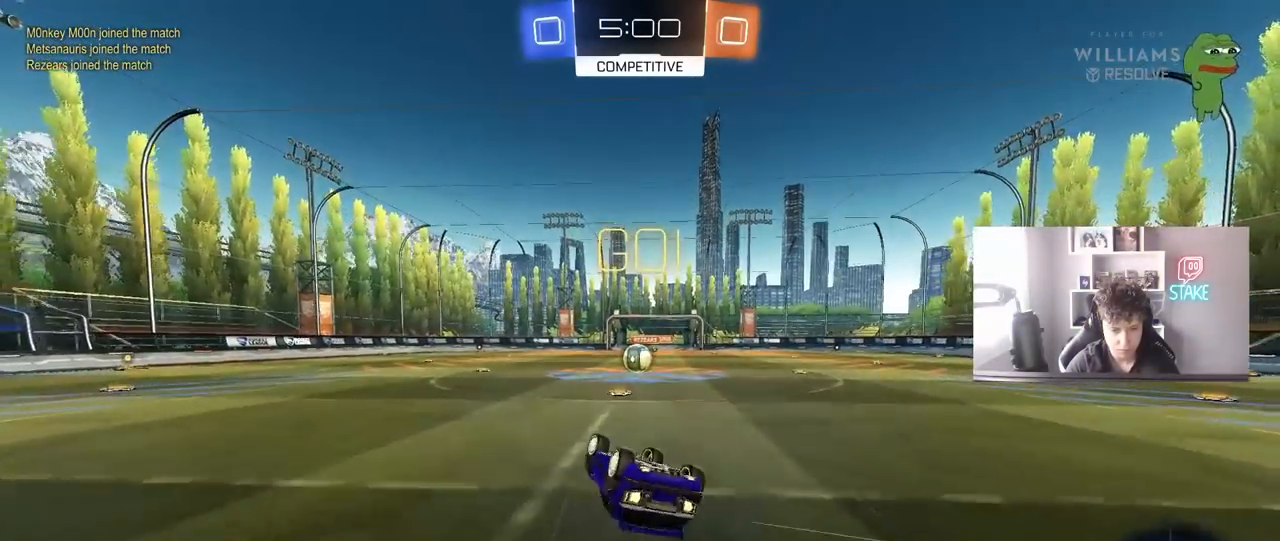
{"keys": [], "mouse": [], "mouse_move": "still", "events": [[50, "s", "down"], [283, "shift", "up"], [333, "d", "up"], [333, "s", "up"], [383, "mouse_left", "up"]]}
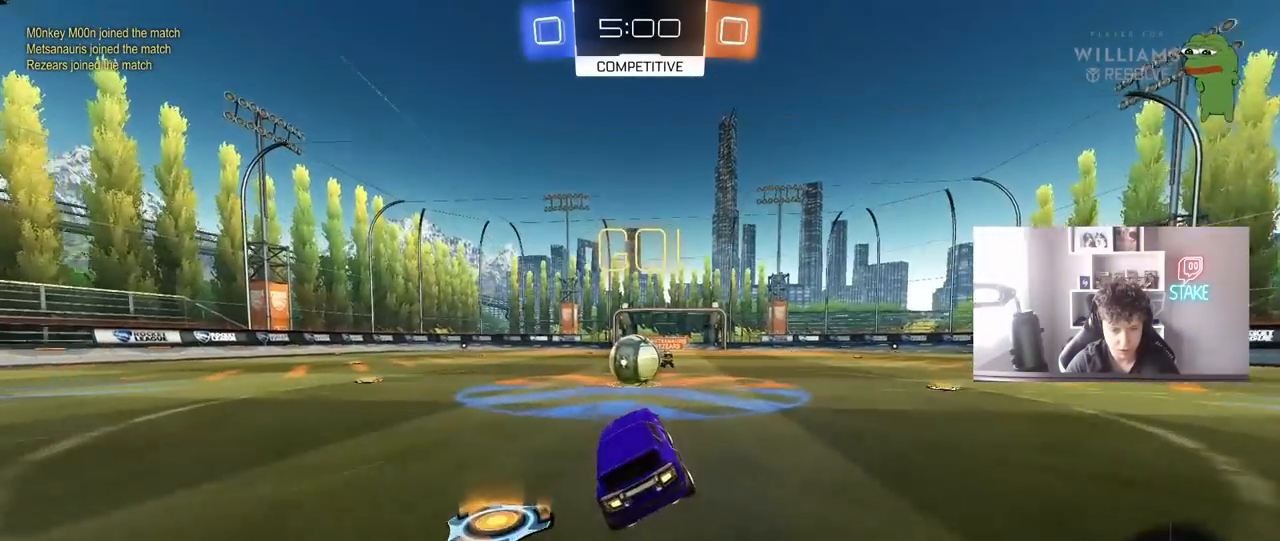
{"keys": ["a", "s", "shift"], "mouse": ["right"], "mouse_move": "down-left", "events": [[150, "a", "down"], [250, "a", "up"], [250, "mouse_right", "down"], [300, "d", "down"], [350, "a", "down"], [350, "d", "up"], [350, "mouse_right", "up"], [350, "shift", "down"], [350, "w", "down"], [383, "mouse_right", "down"], [483, "s", "down"], [483, "w", "up"]]}
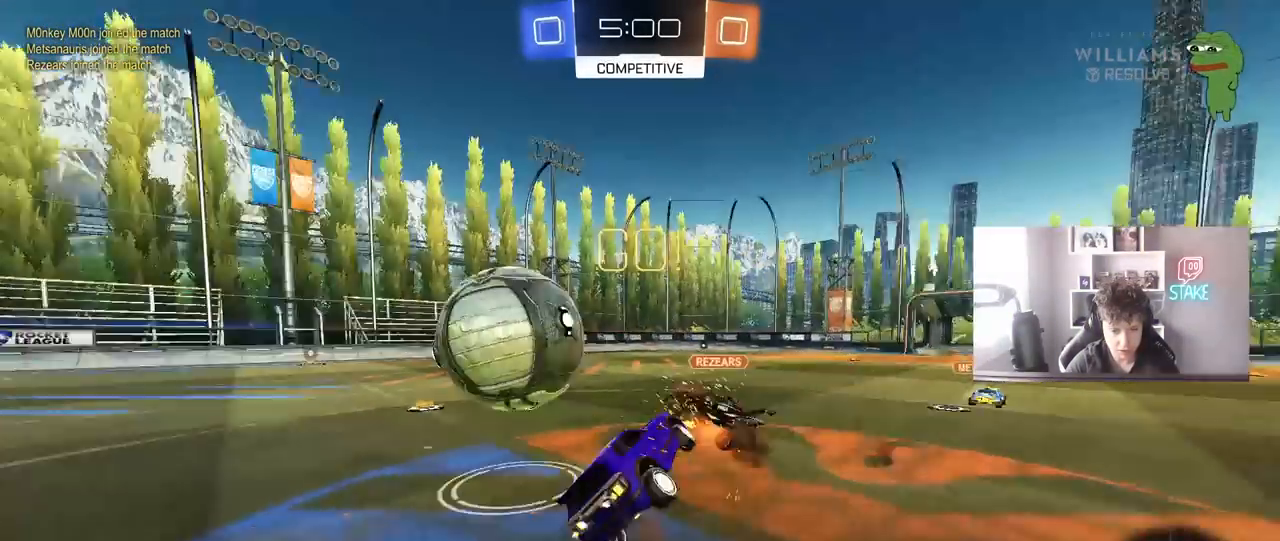
{"keys": ["a", "shift"], "mouse": [], "mouse_move": "still", "events": [[167, "mouse_right", "up"], [450, "s", "up"]]}
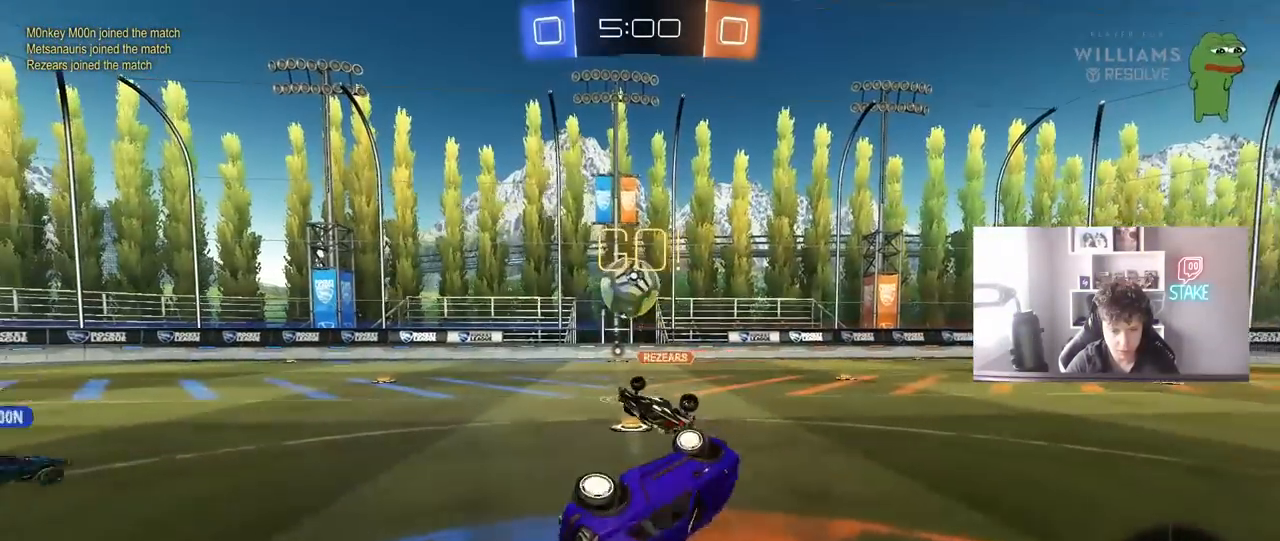
{"keys": ["w"], "mouse": [], "mouse_move": "still", "events": [[100, "s", "down"], [133, "s", "up"], [233, "a", "up"], [233, "shift", "up"], [417, "w", "down"]]}
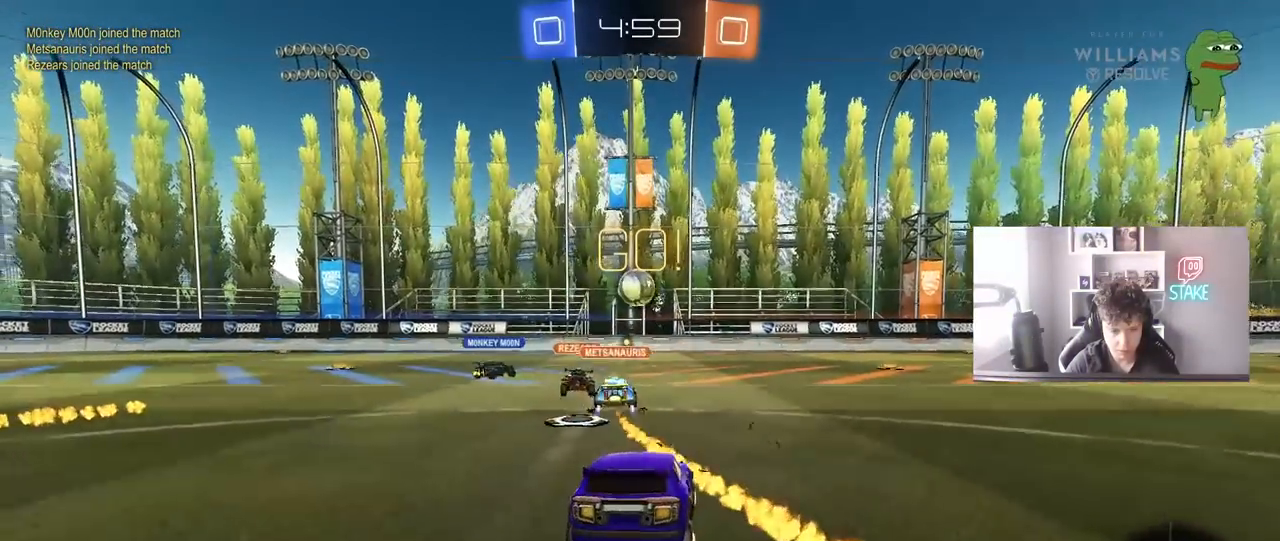
{"keys": ["w"], "mouse": [], "mouse_move": "still", "events": [[167, "a", "down"], [300, "a", "up"]]}
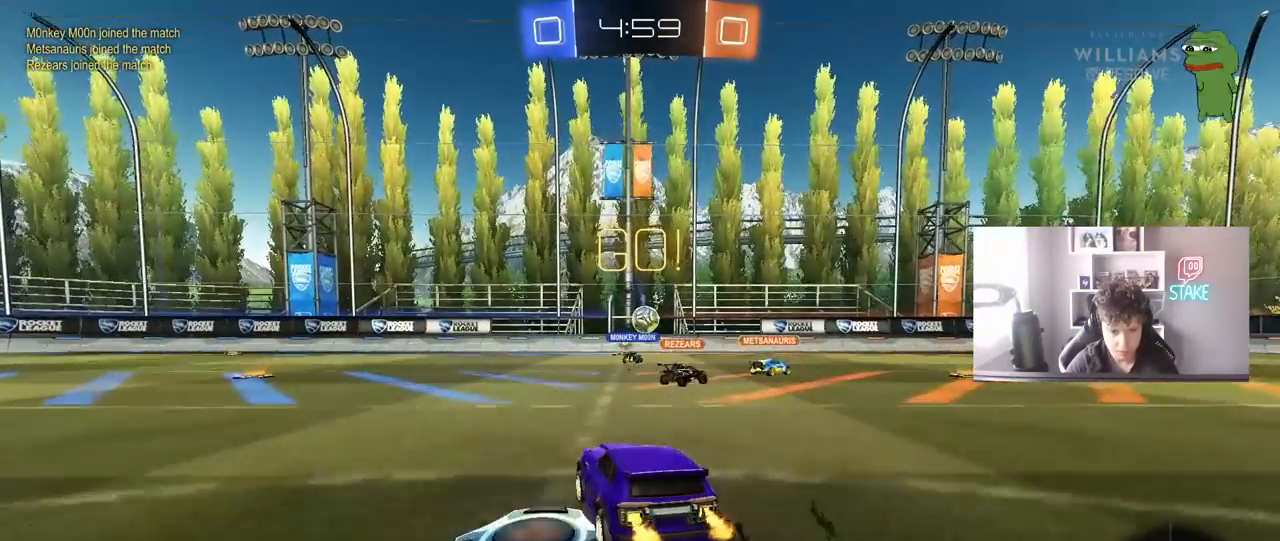
{"keys": ["w"], "mouse": ["left"], "mouse_move": "still", "events": [[33, "a", "down"], [133, "a", "up"], [267, "mouse_left", "down"], [317, "a", "down"], [450, "a", "up"]]}
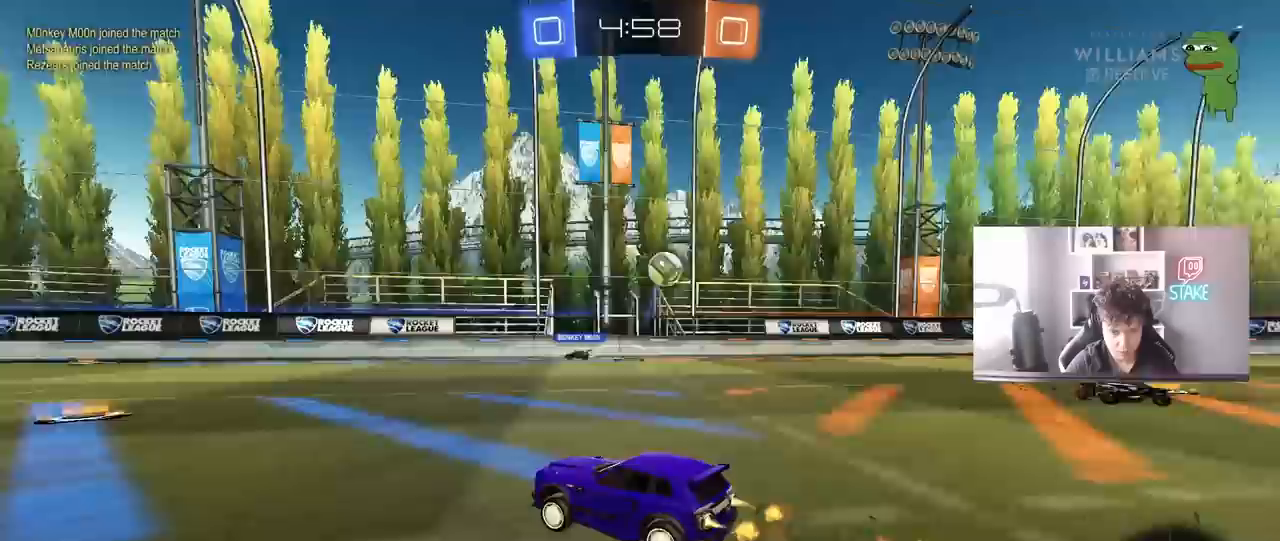
{"keys": ["a", "s", "shift", "space"], "mouse": ["left"], "mouse_move": "still", "events": [[50, "d", "down"], [100, "mouse_right", "down"], [133, "a", "down"], [133, "d", "up"], [133, "shift", "down"], [183, "mouse_right", "up"], [233, "mouse_right", "down"], [283, "s", "down"], [283, "w", "up"], [383, "space", "down"], [417, "mouse_right", "up"]]}
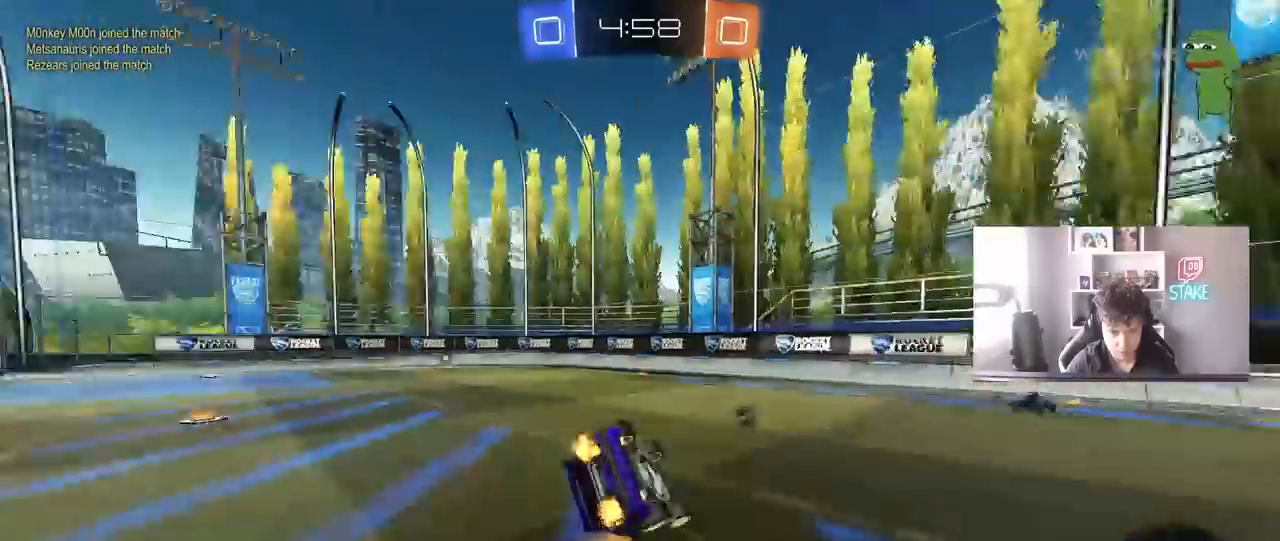
{"keys": ["a"], "mouse": ["left"], "mouse_move": "still", "events": [[67, "space", "up"], [150, "s", "up"], [300, "s", "down"], [483, "s", "up"], [483, "shift", "up"]]}
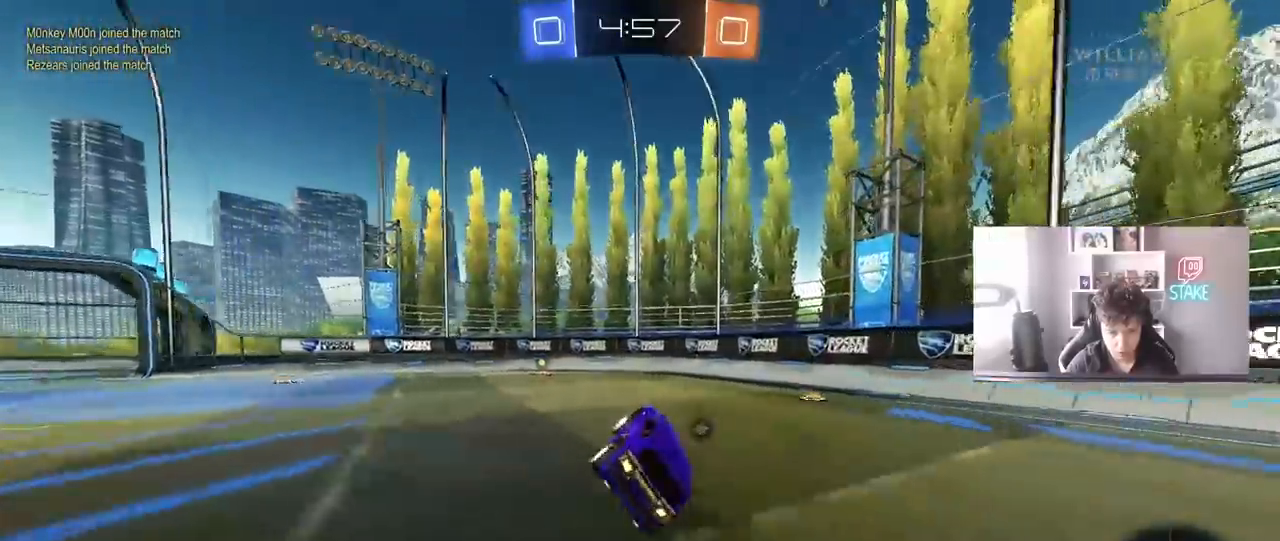
{"keys": ["w"], "mouse": ["left"], "mouse_move": "still", "events": [[33, "a", "up"], [33, "space", "down"], [133, "mouse_left", "up"], [217, "a", "down"], [217, "space", "up"], [217, "w", "down"], [317, "mouse_left", "down"], [450, "a", "up"]]}
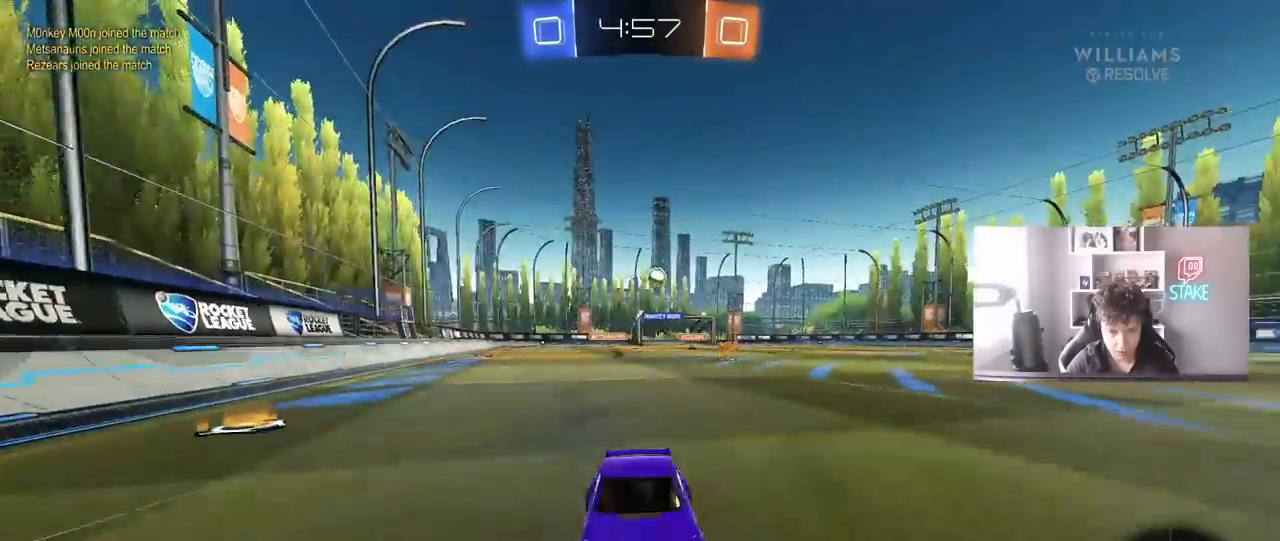
{"keys": ["a", "shift", "w"], "mouse": ["left"], "mouse_move": "still", "events": [[133, "a", "down"], [283, "a", "up"], [333, "a", "down"], [383, "shift", "down"]]}
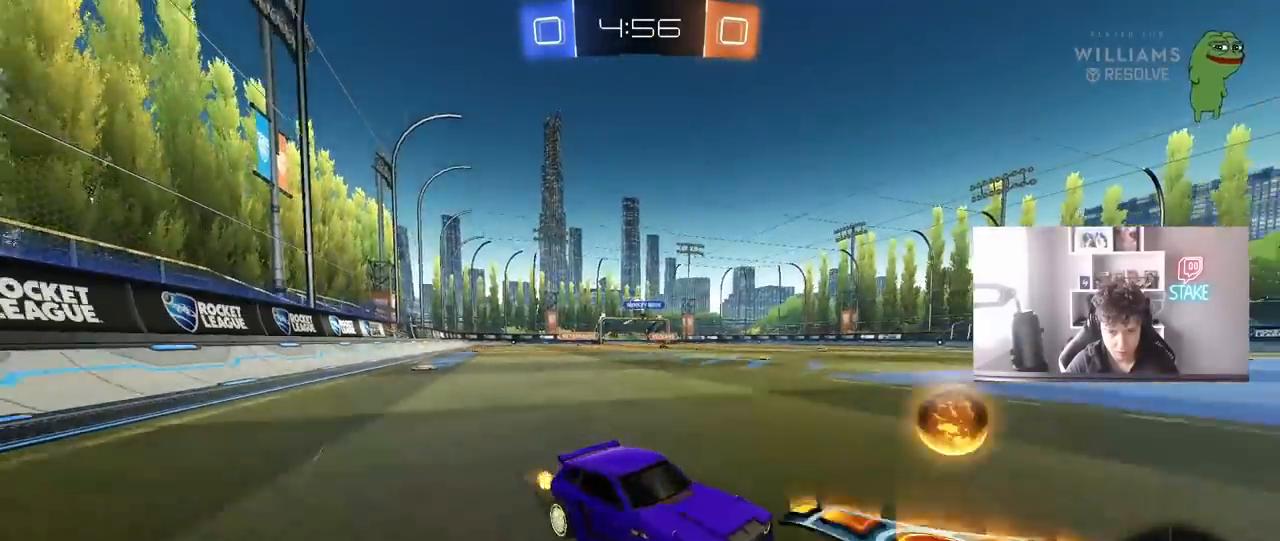
{"keys": ["a", "w"], "mouse": ["left"], "mouse_move": "still", "events": [[17, "shift", "up"], [300, "shift", "down"], [350, "shift", "up"]]}
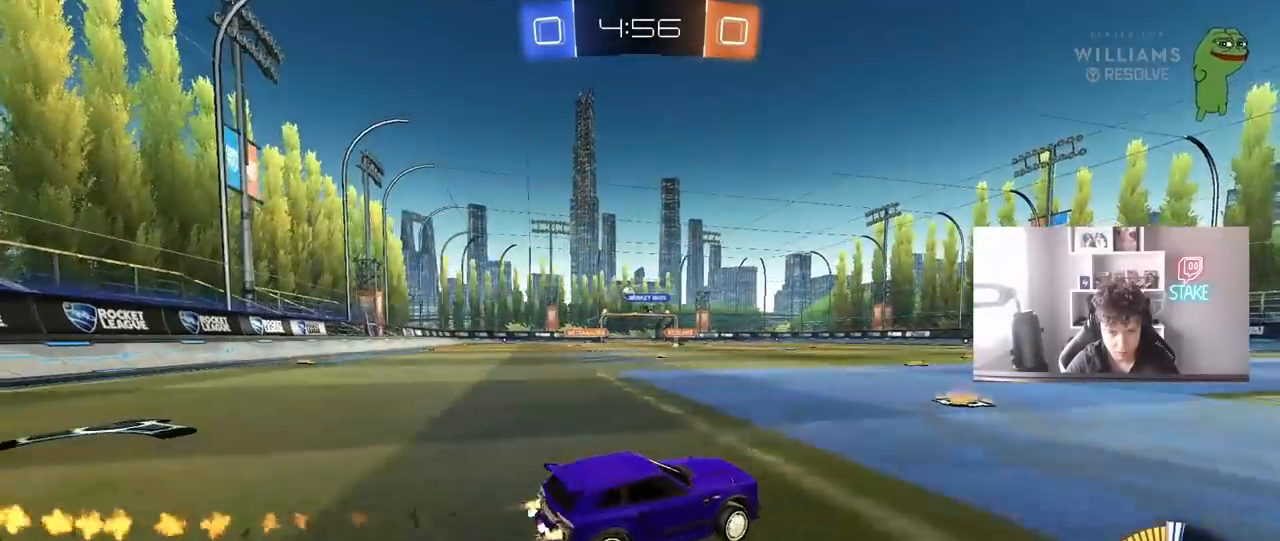
{"keys": ["w"], "mouse": [], "mouse_move": "still", "events": [[83, "a", "up"], [167, "a", "down"], [450, "a", "up"], [500, "mouse_left", "up"]]}
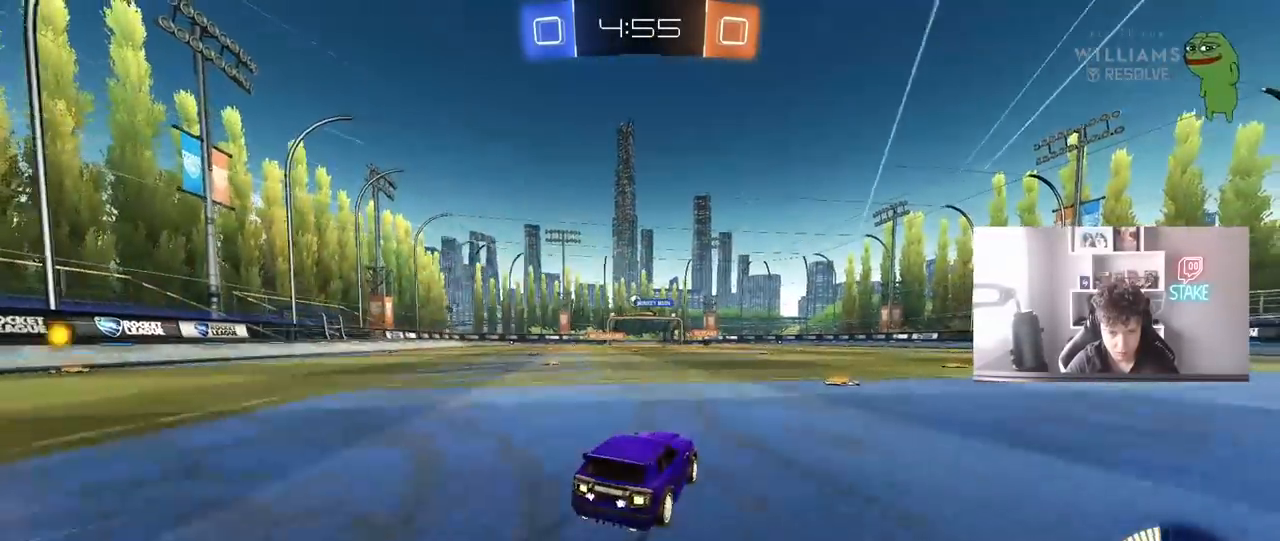
{"keys": ["w"], "mouse": ["left"], "mouse_move": "still", "events": [[100, "mouse_left", "down"], [283, "mouse_left", "up"], [417, "mouse_left", "down"]]}
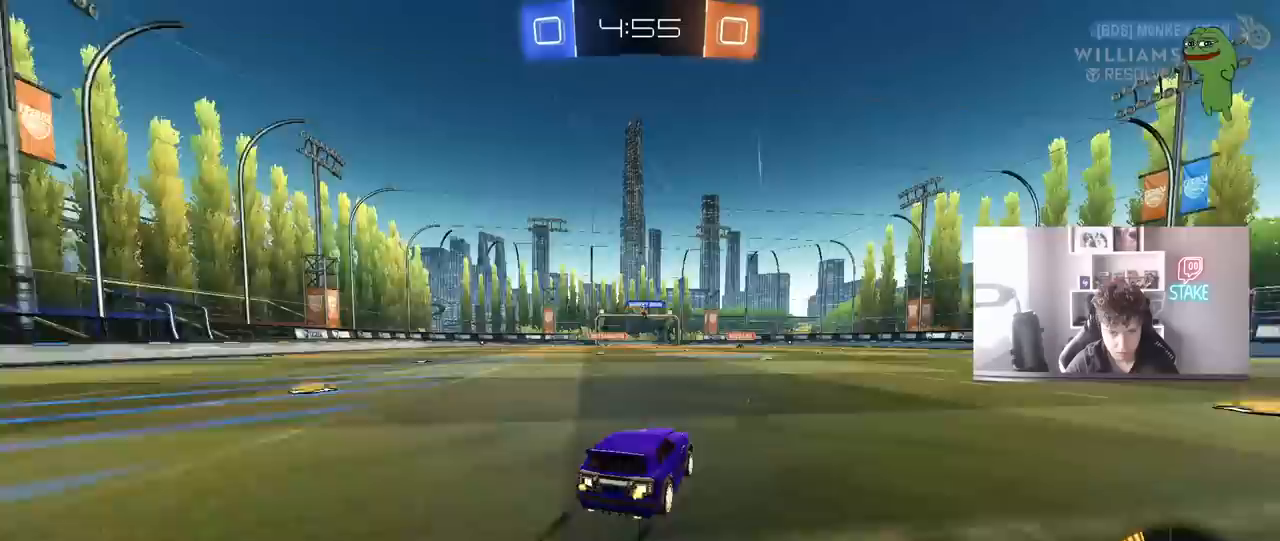
{"keys": ["w"], "mouse": [], "mouse_move": "still", "events": [[117, "mouse_left", "up"]]}
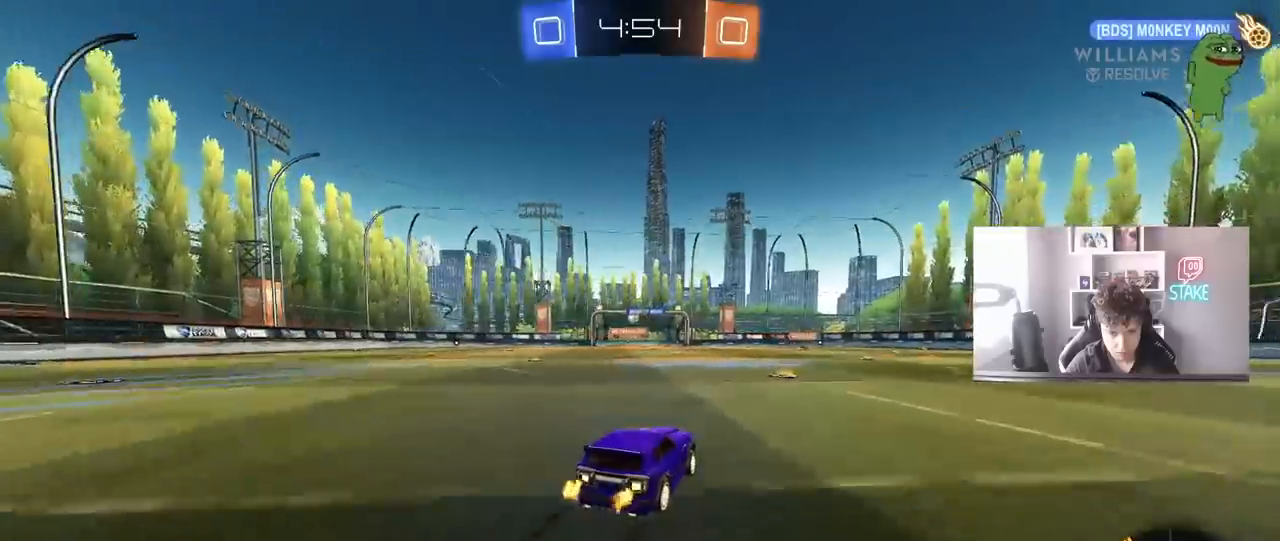
{"keys": ["a", "w"], "mouse": [], "mouse_move": "still", "events": [[33, "a", "down"], [217, "a", "up"], [450, "a", "down"]]}
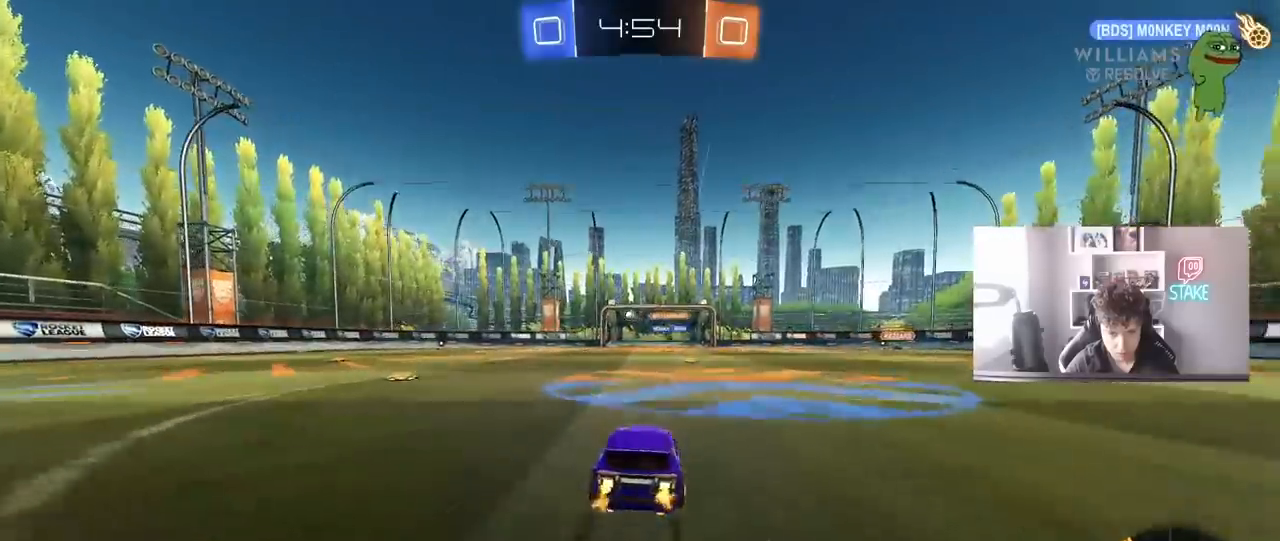
{"keys": ["w"], "mouse": [], "mouse_move": "still", "events": [[133, "a", "up"], [283, "d", "down"], [333, "mouse_left", "down"], [417, "d", "up"], [467, "mouse_left", "up"]]}
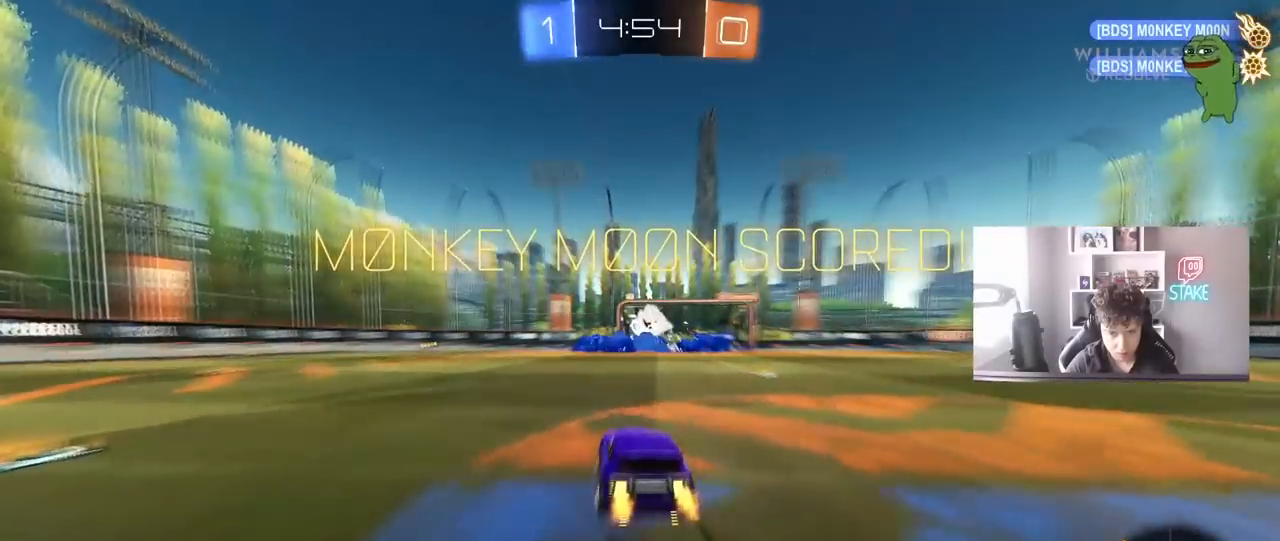
{"keys": ["d"], "mouse": ["right"], "mouse_move": "still", "events": [[100, "d", "down"], [483, "mouse_right", "down"], [483, "w", "up"]]}
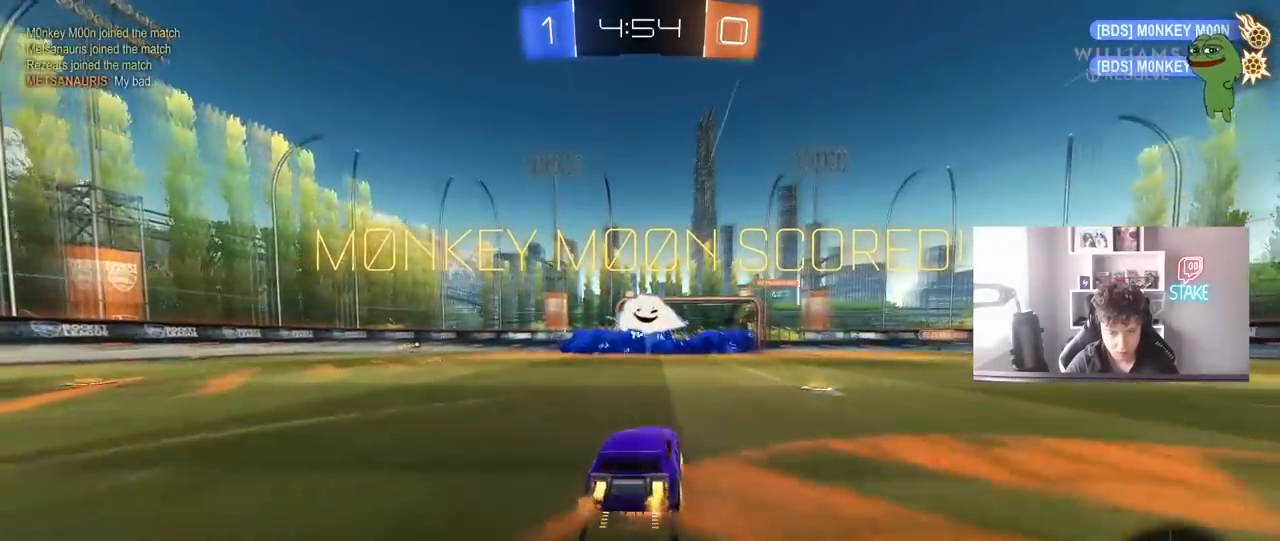
{"keys": ["a", "shift"], "mouse": ["left"], "mouse_move": "still", "events": [[33, "d", "up"], [83, "a", "down"], [83, "s", "down"], [217, "a", "up"], [217, "mouse_right", "up"], [217, "s", "up"], [267, "mouse_right", "down"], [317, "s", "down"], [367, "a", "down"], [400, "shift", "down"], [450, "mouse_left", "down"], [450, "s", "up"], [500, "mouse_right", "up"]]}
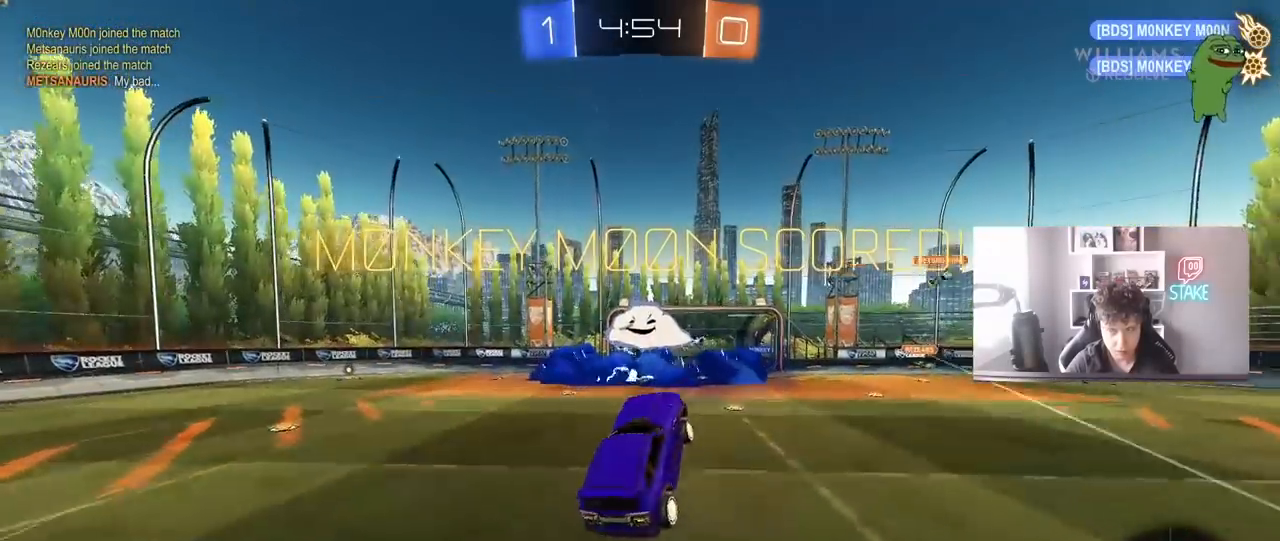
{"keys": ["a", "d", "q"], "mouse": ["left"], "mouse_move": "still", "events": [[100, "w", "down"], [133, "a", "up"], [133, "shift", "up"], [183, "d", "down"], [233, "mouse_left", "up"], [283, "q", "down"], [333, "a", "down"], [383, "mouse_left", "down"], [467, "w", "up"]]}
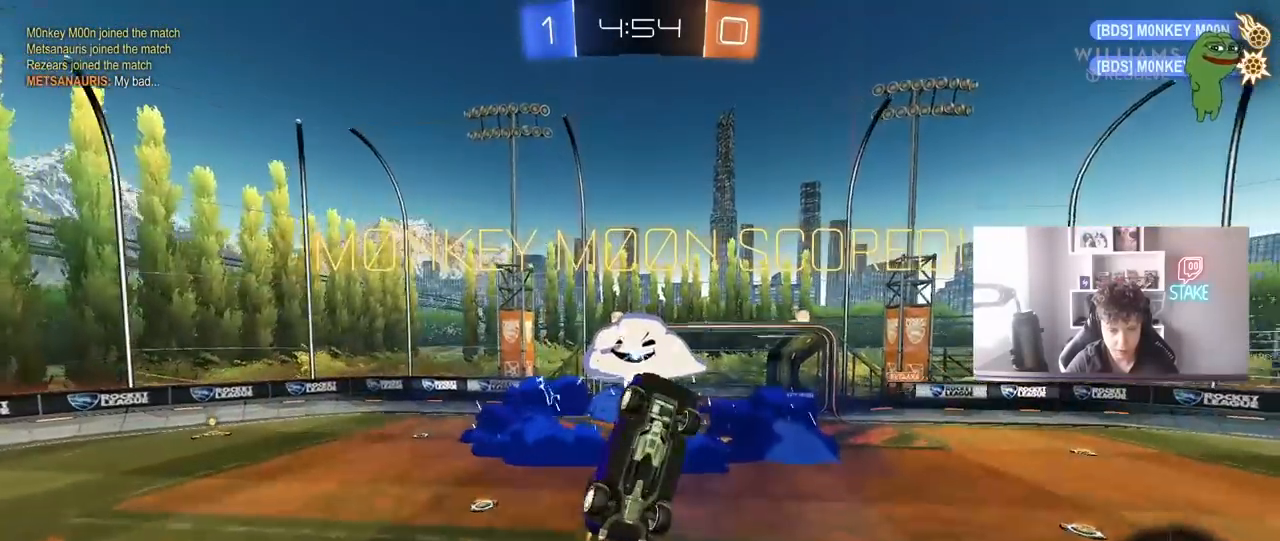
{"keys": [], "mouse": [], "mouse_move": "still", "events": [[17, "s", "down"], [67, "mouse_left", "up"], [117, "a", "up"], [150, "a", "down"], [200, "d", "up"], [250, "mouse_left", "down"], [300, "mouse_left", "up"], [350, "s", "up"], [400, "a", "up"], [400, "q", "up"]]}
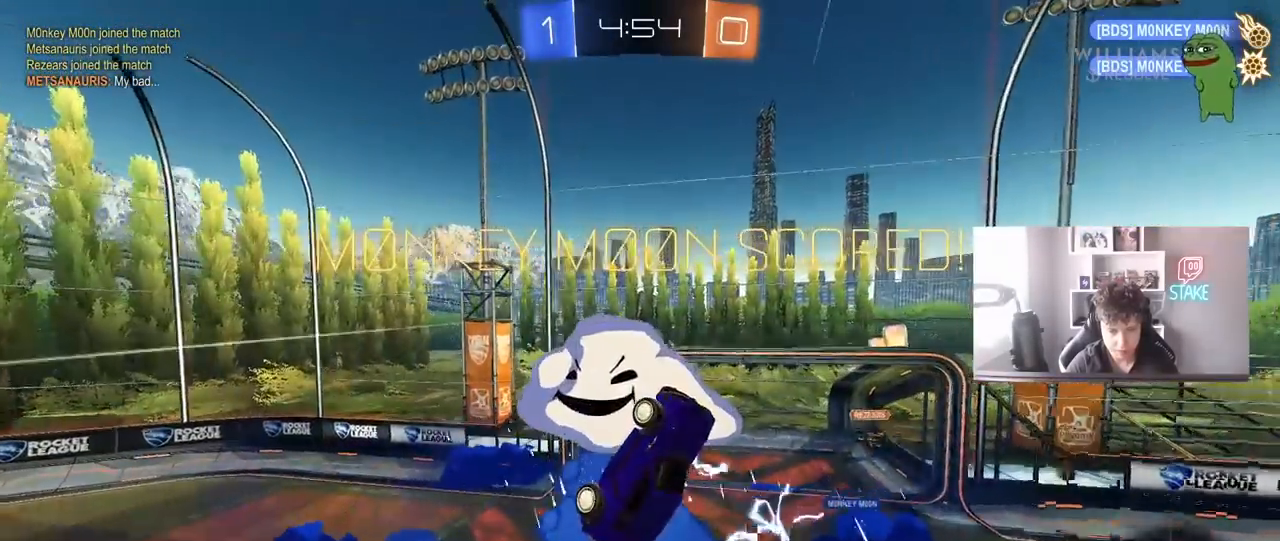
{"keys": ["d", "w"], "mouse": [], "mouse_move": "still"}
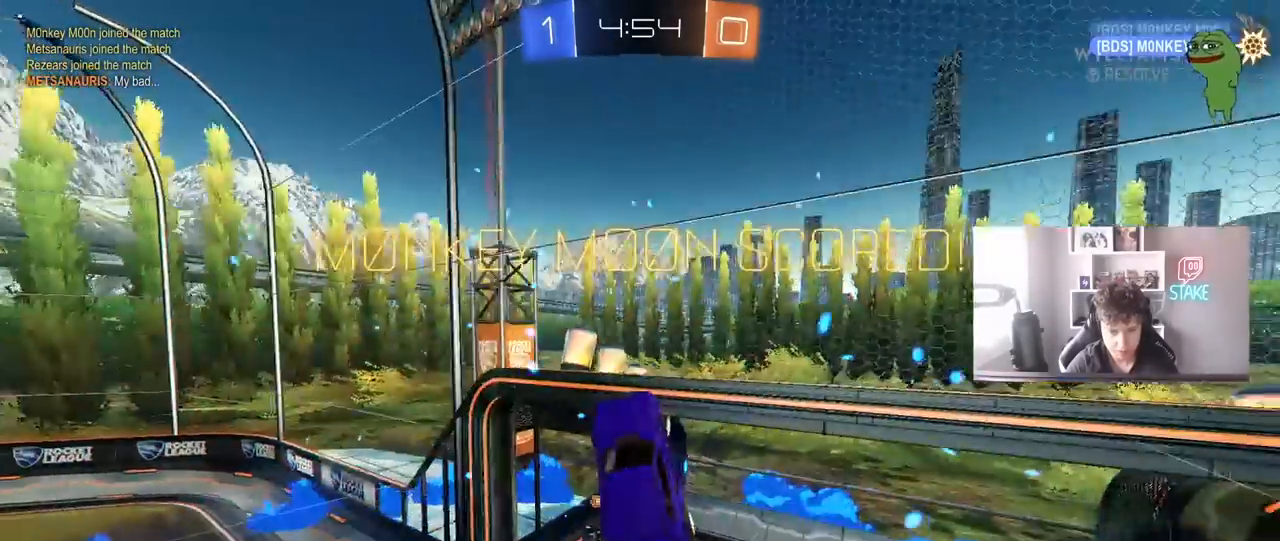
{"keys": ["w"], "mouse": [], "mouse_move": "still", "events": [[467, "d", "up"]]}
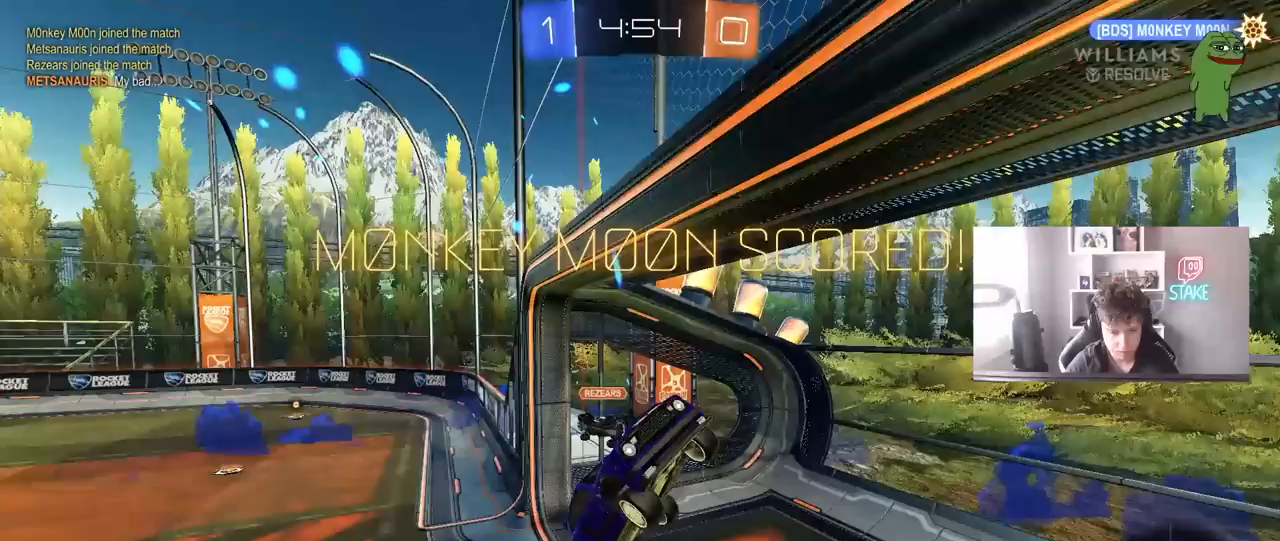
{"keys": [], "mouse": [], "mouse_move": "still", "events": [[117, "d", "down"], [117, "w", "up"], [200, "a", "down"], [200, "d", "up"], [200, "shift", "down"], [300, "mouse_right", "down"], [350, "mouse_left", "down"], [383, "a", "up"], [383, "shift", "up"], [433, "mouse_left", "up"], [433, "mouse_right", "up"]]}
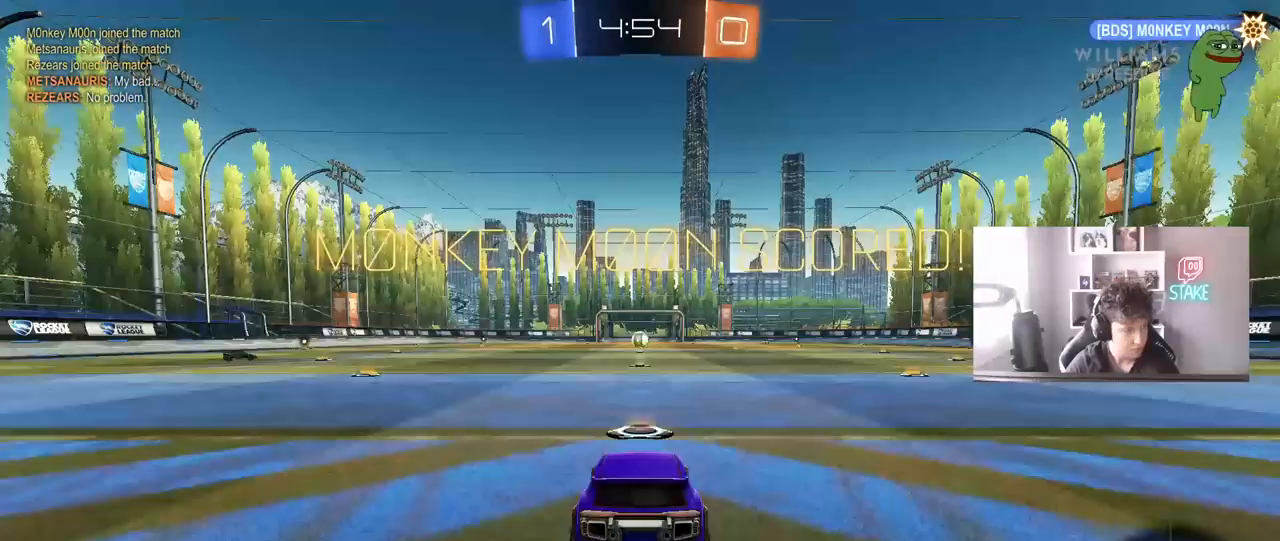
{"keys": [], "mouse": [], "mouse_move": "still", "events": [[33, "mouse_right", "down"], [167, "mouse_right", "up"], [217, "mouse_right", "down"], [400, "mouse_right", "up"]]}
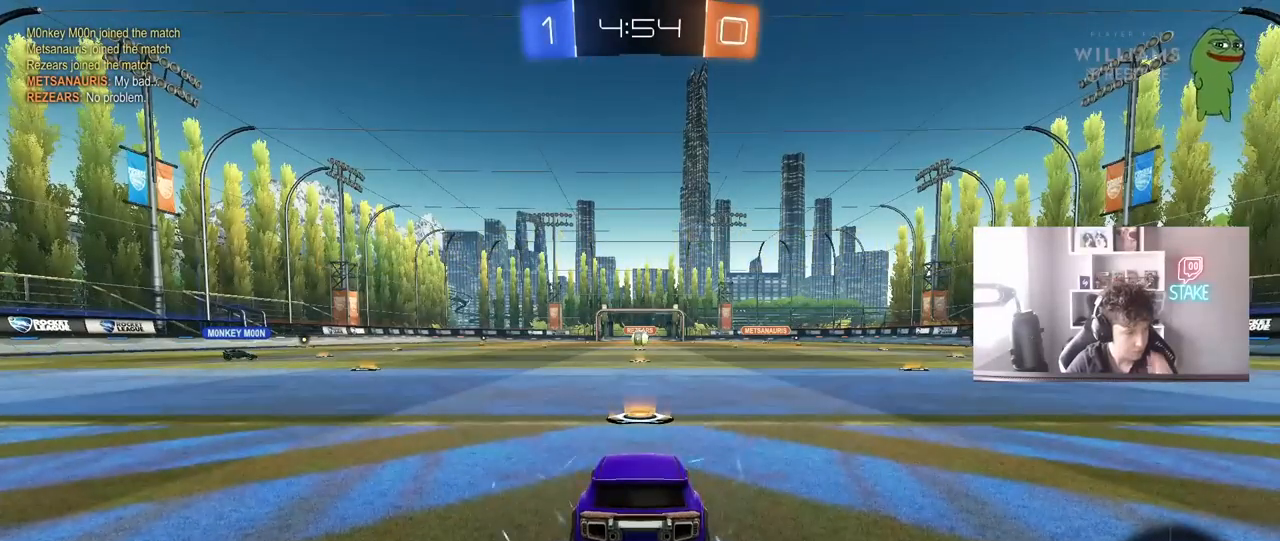
{"keys": [], "mouse": [], "mouse_move": "still", "events": []}
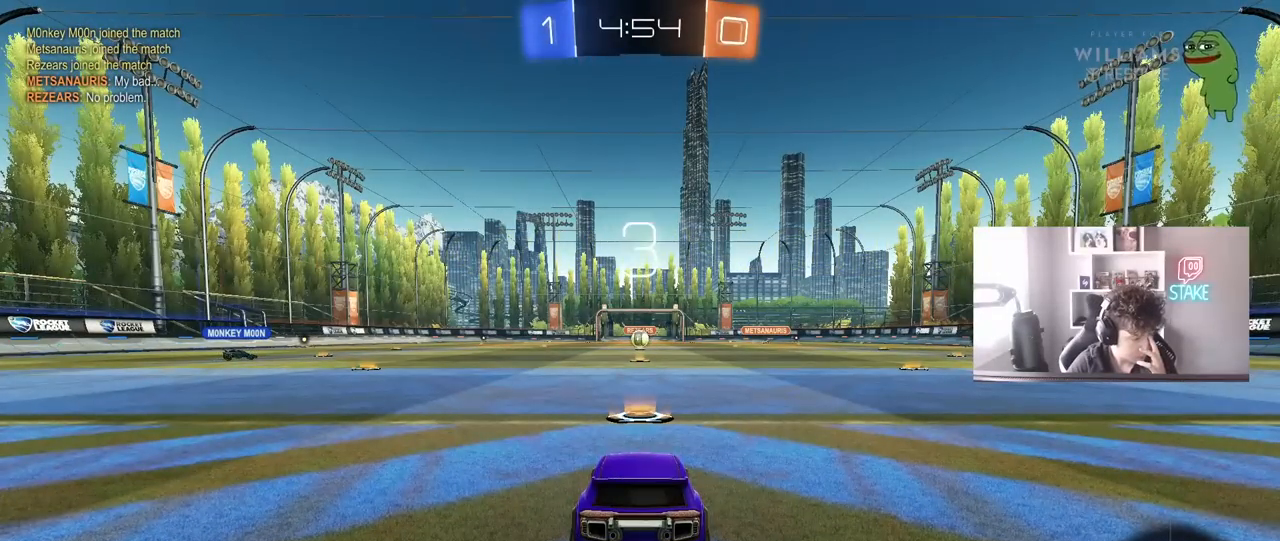
{"keys": [], "mouse": [], "mouse_move": "still", "events": []}